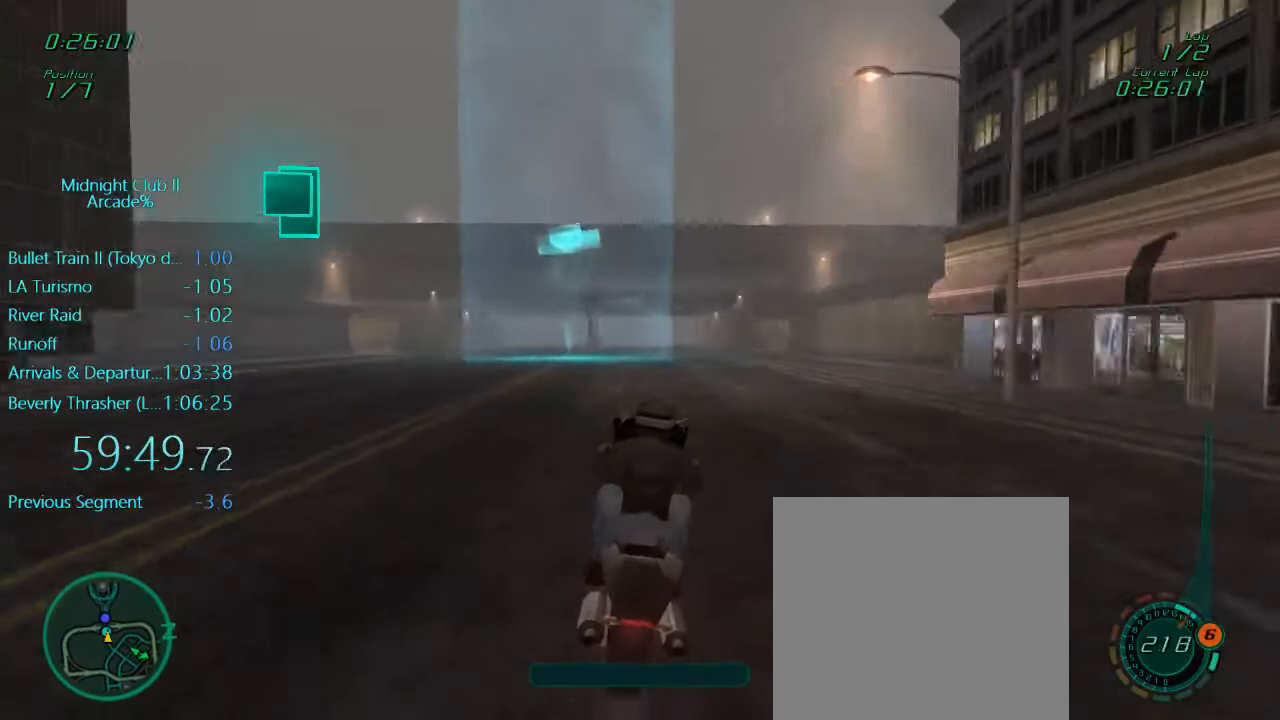
Gameplay with a controller (Xbox layout); each line is a JSON object with the inputs held at the frame after it. "events" lists button and stick changes between this image and that frame as [ms after this image, input, new state], when the widget could be followed in between. Not read: L3 R3 right_stick.
{"buttons": ["R2"], "left_stick": "center", "events": []}
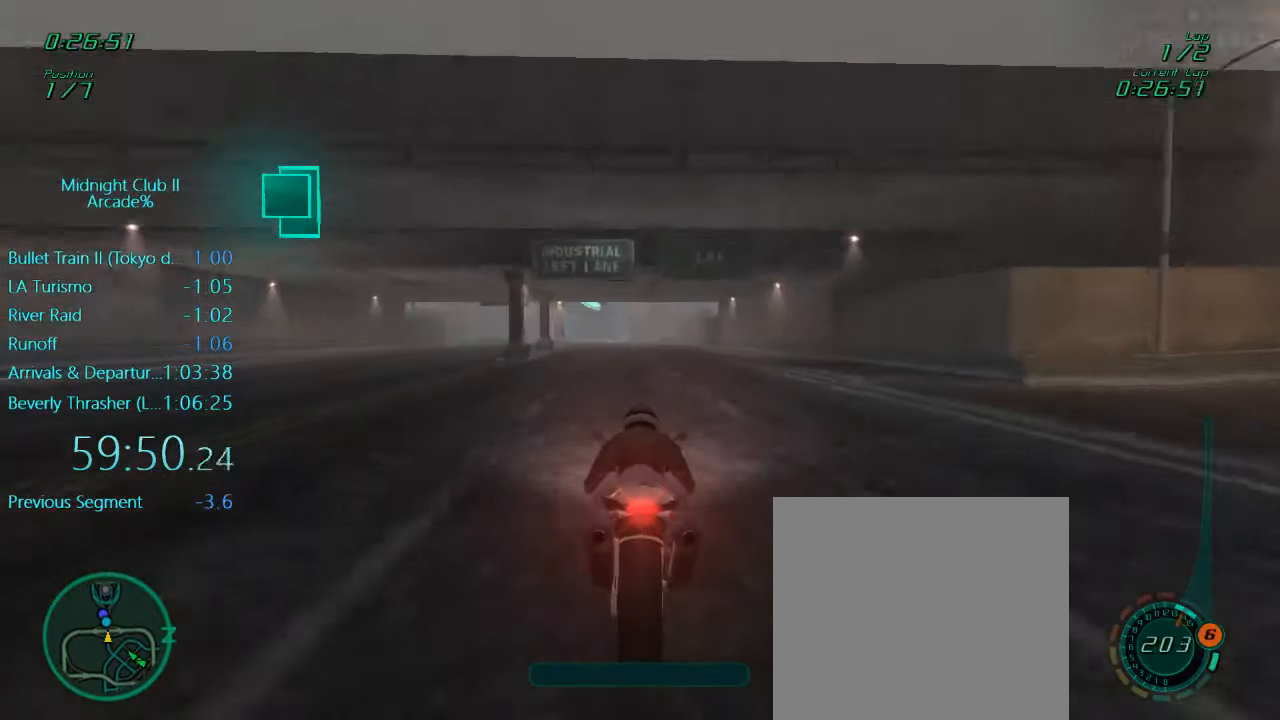
{"buttons": ["L1", "R2"], "left_stick": "center", "events": [[16, "L1", "down"], [16, "left_stick", "down"], [250, "left_stick", "left"], [450, "left_stick", "center"]]}
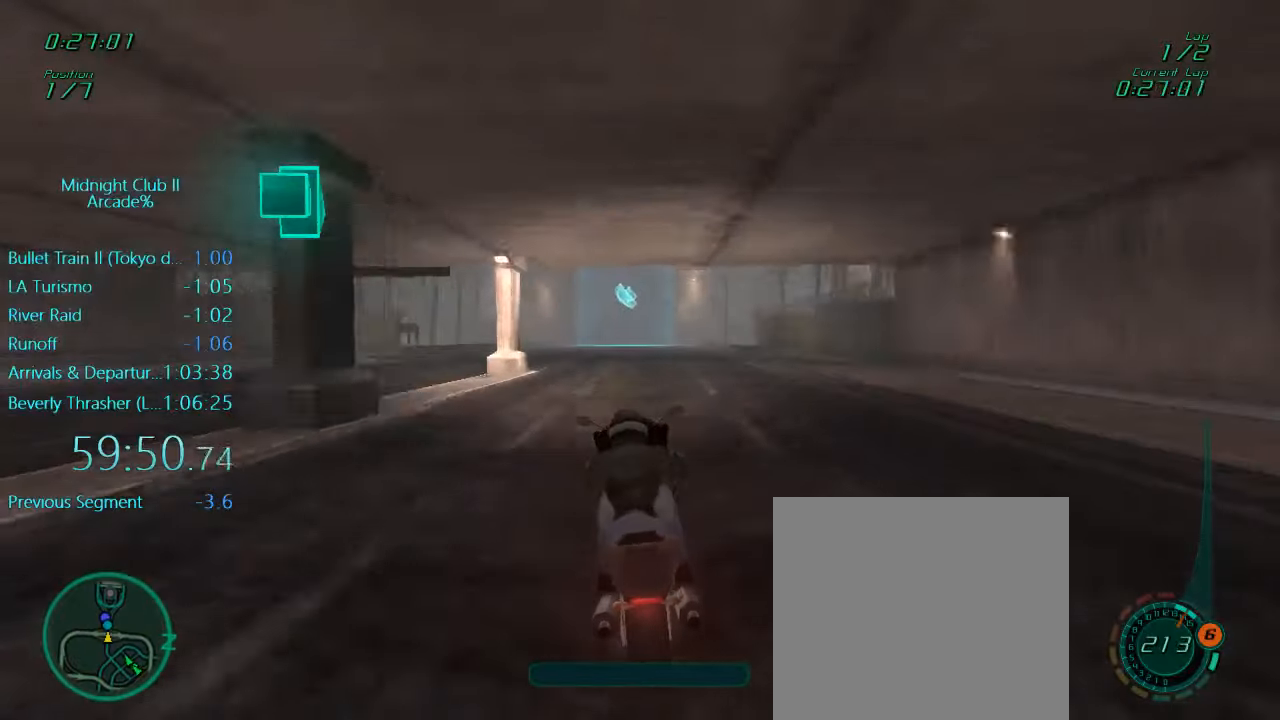
{"buttons": ["L1", "R2"], "left_stick": "center", "events": [[217, "left_stick", "left"], [383, "left_stick", "center"]]}
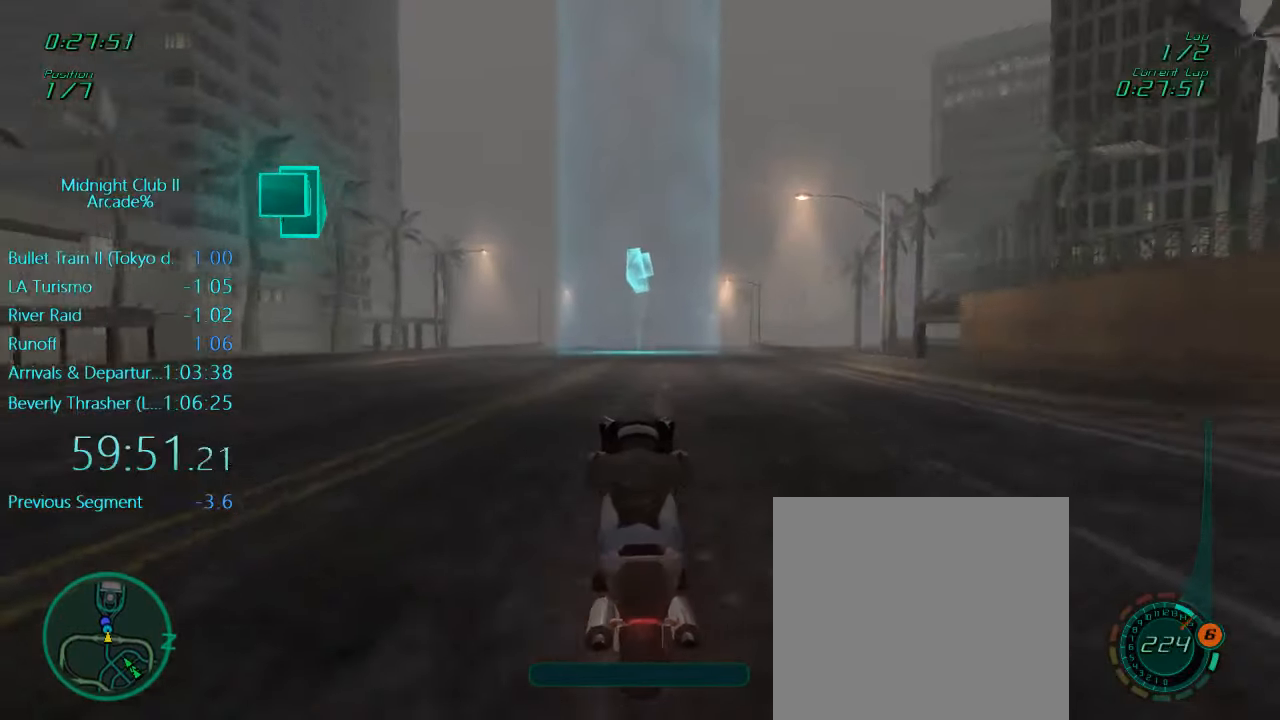
{"buttons": ["L1", "R2"], "left_stick": "left", "events": [[17, "left_stick", "left"]]}
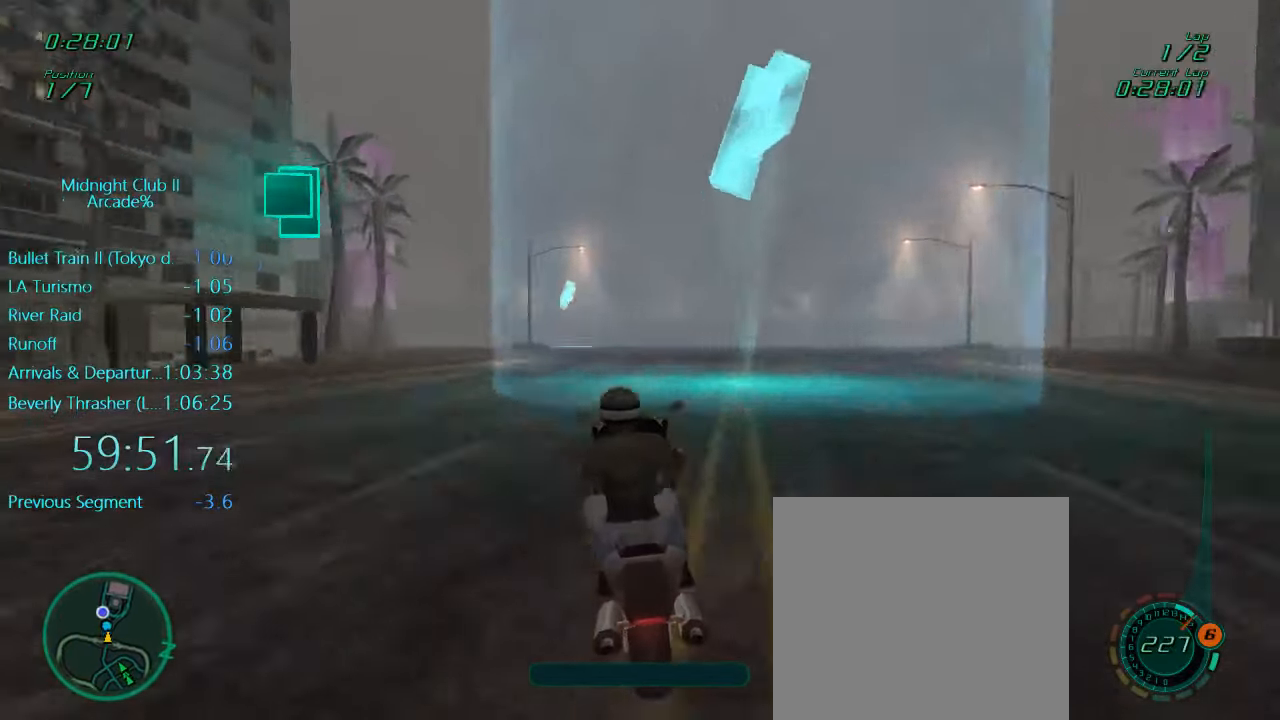
{"buttons": ["L1", "R2"], "left_stick": "center", "events": [[67, "left_stick", "center"], [150, "left_stick", "left"], [350, "left_stick", "center"]]}
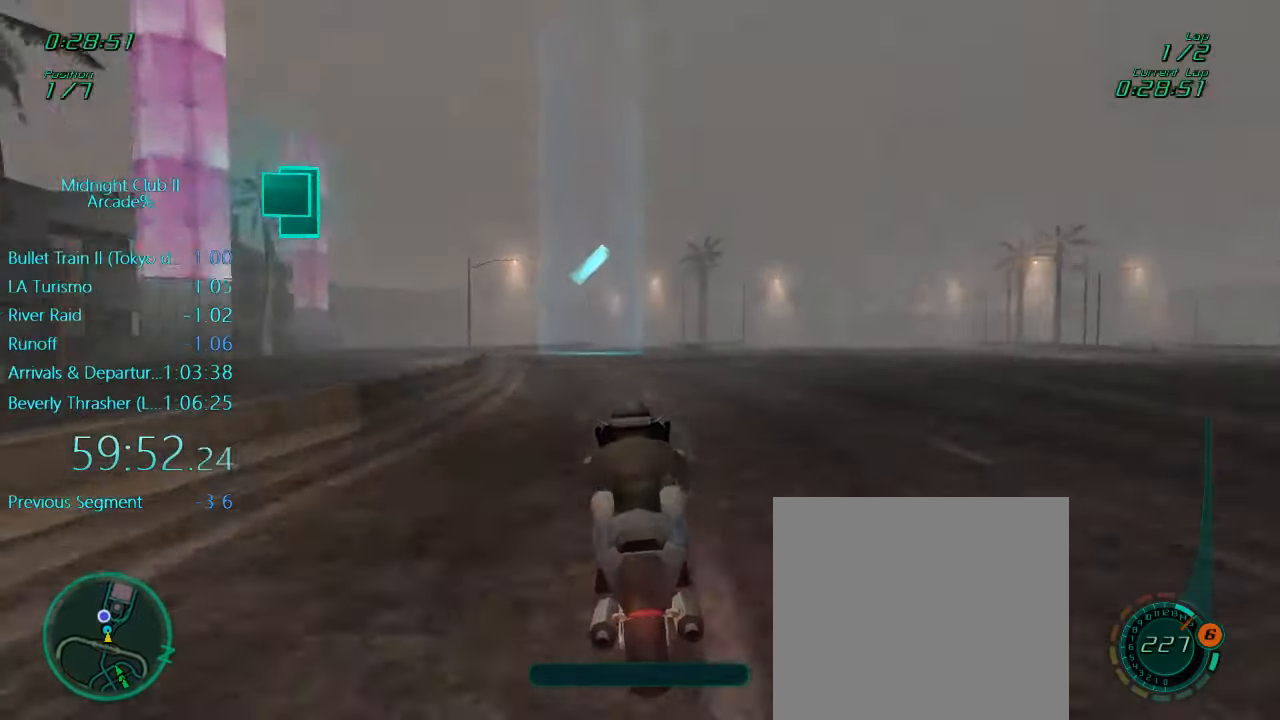
{"buttons": ["R2"], "left_stick": "center", "events": [[17, "left_stick", "left"], [117, "L1", "up"], [150, "left_stick", "center"]]}
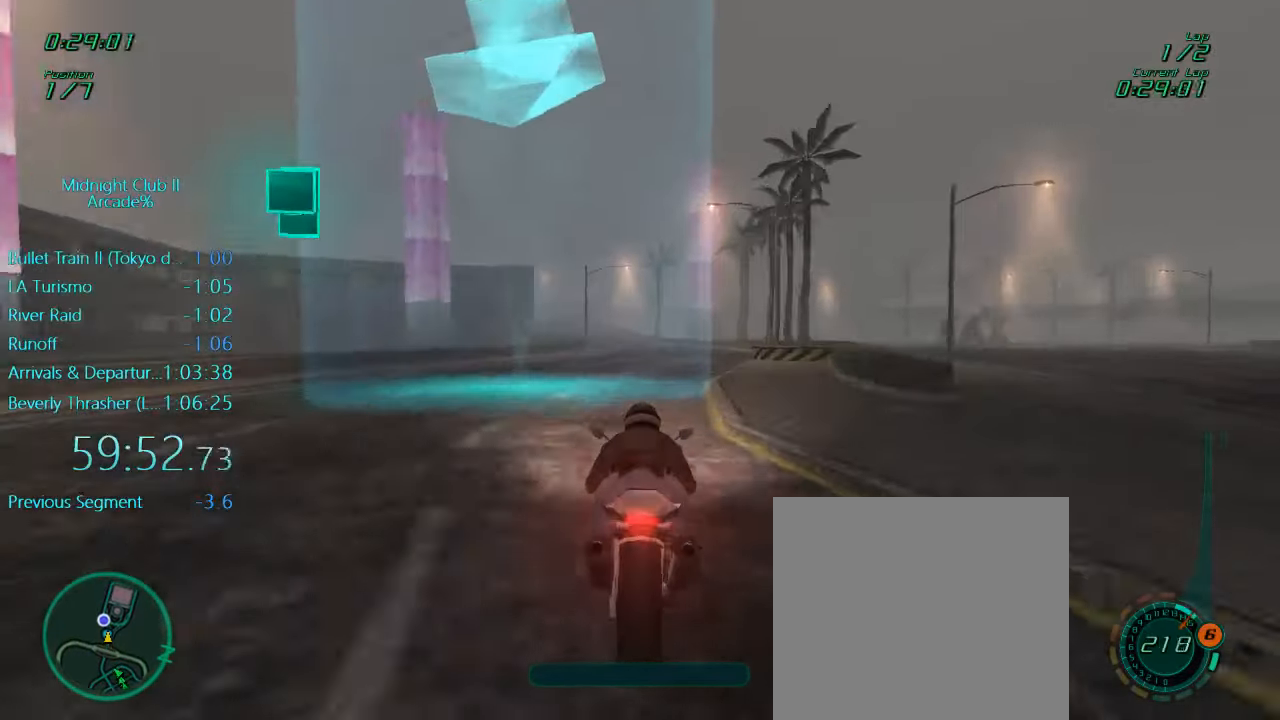
{"buttons": ["R2"], "left_stick": "left", "events": [[17, "L1", "down"], [17, "left_stick", "down"], [300, "left_stick", "left"], [483, "L1", "up"]]}
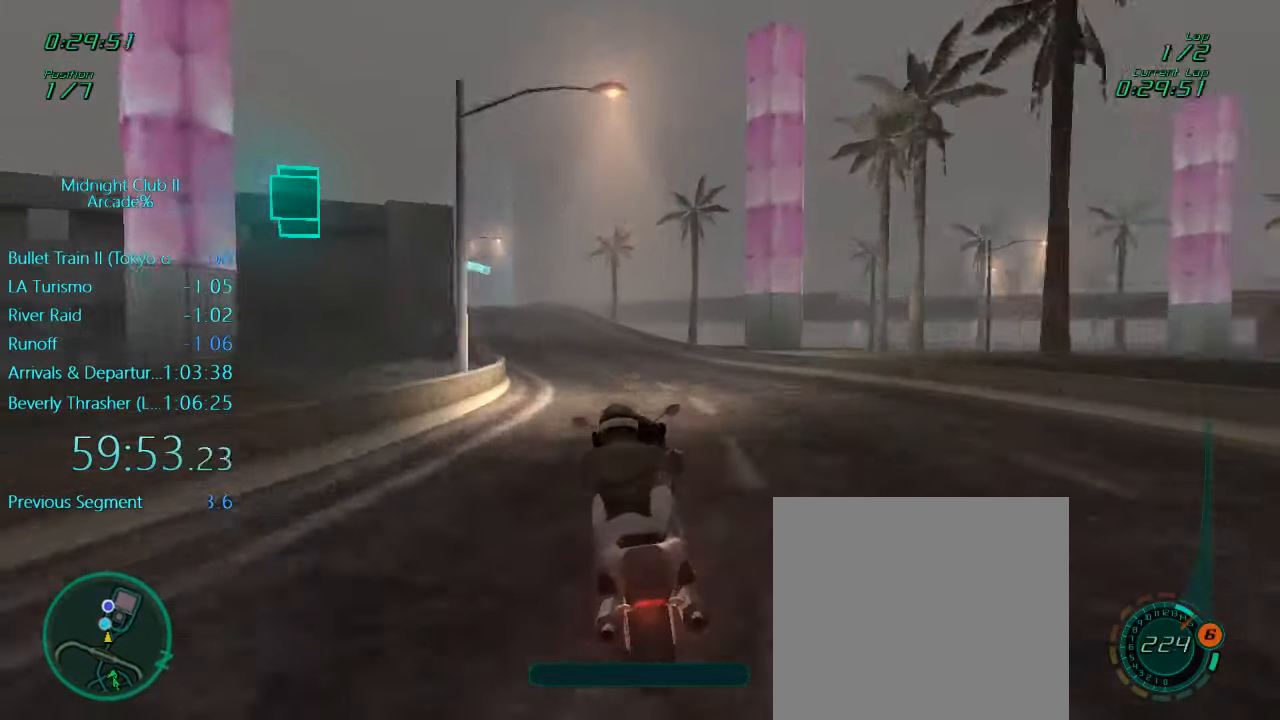
{"buttons": ["R2"], "left_stick": "center", "events": [[83, "left_stick", "center"], [183, "left_stick", "left"], [350, "left_stick", "center"]]}
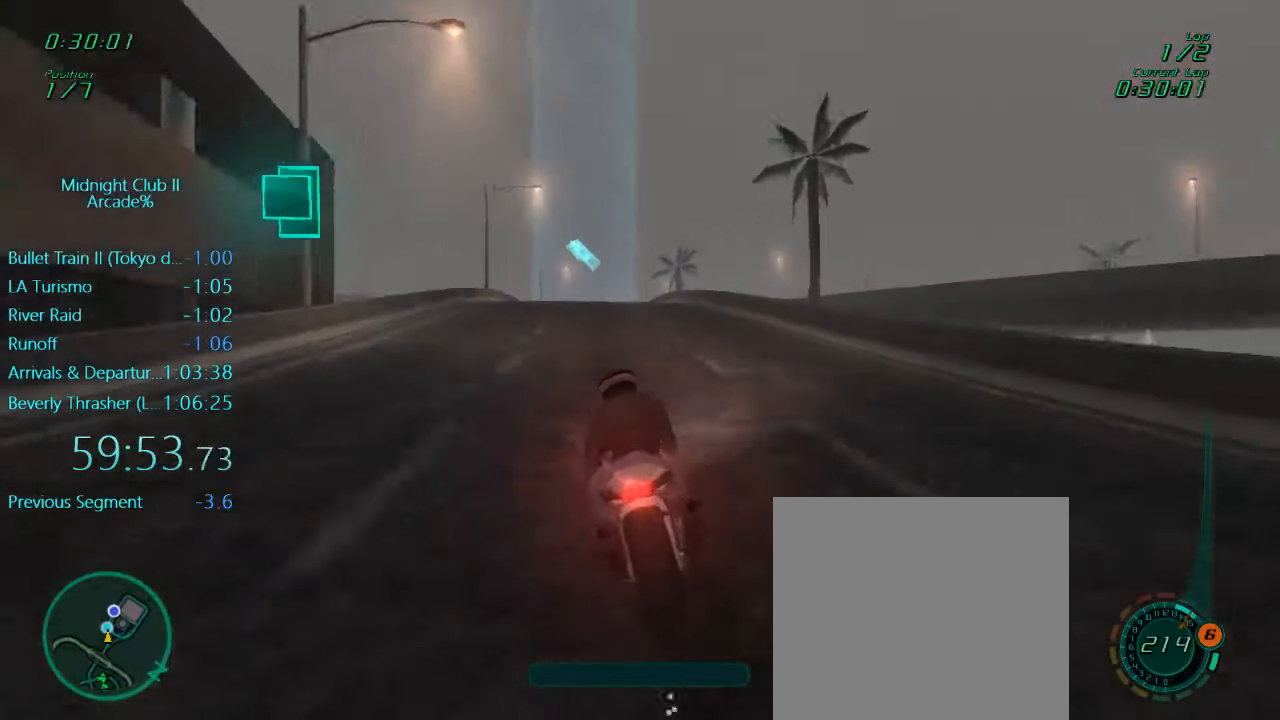
{"buttons": ["R2"], "left_stick": "right", "events": [[50, "left_stick", "left"], [150, "left_stick", "center"], [317, "left_stick", "right"]]}
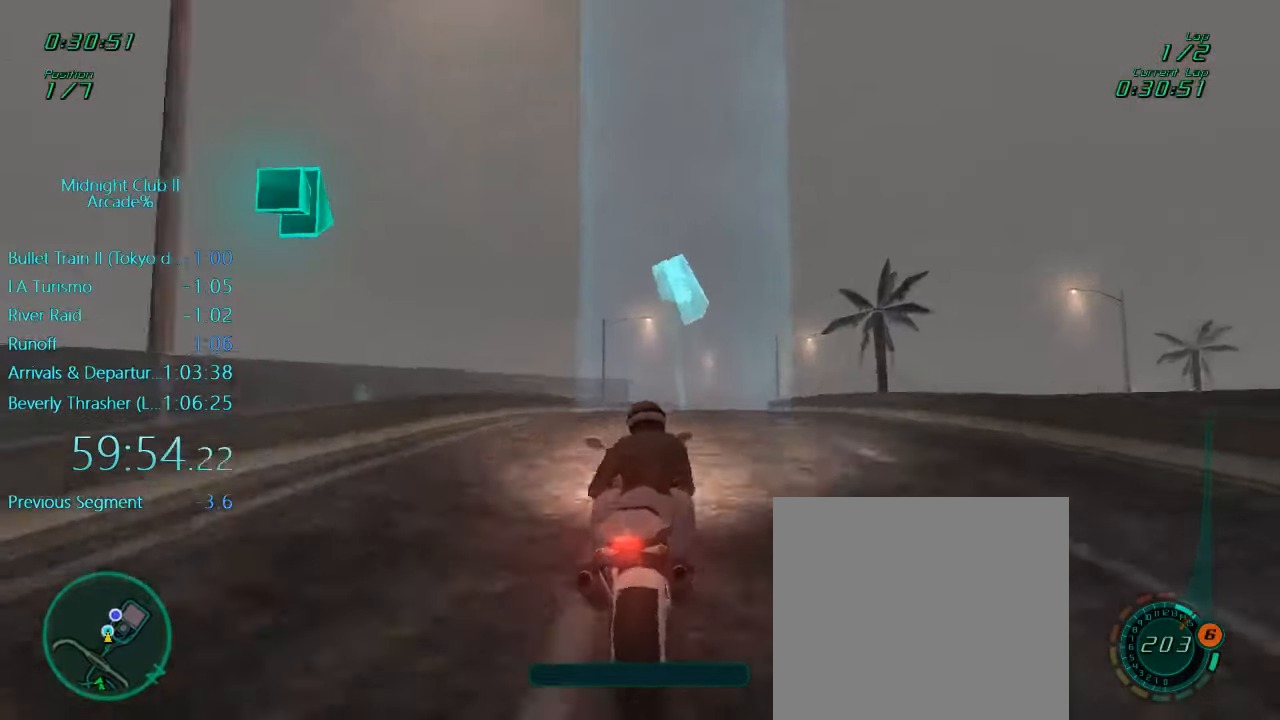
{"buttons": ["R2"], "left_stick": "right", "events": [[17, "left_stick", "center"], [183, "left_stick", "right"], [350, "left_stick", "center"], [417, "left_stick", "right"]]}
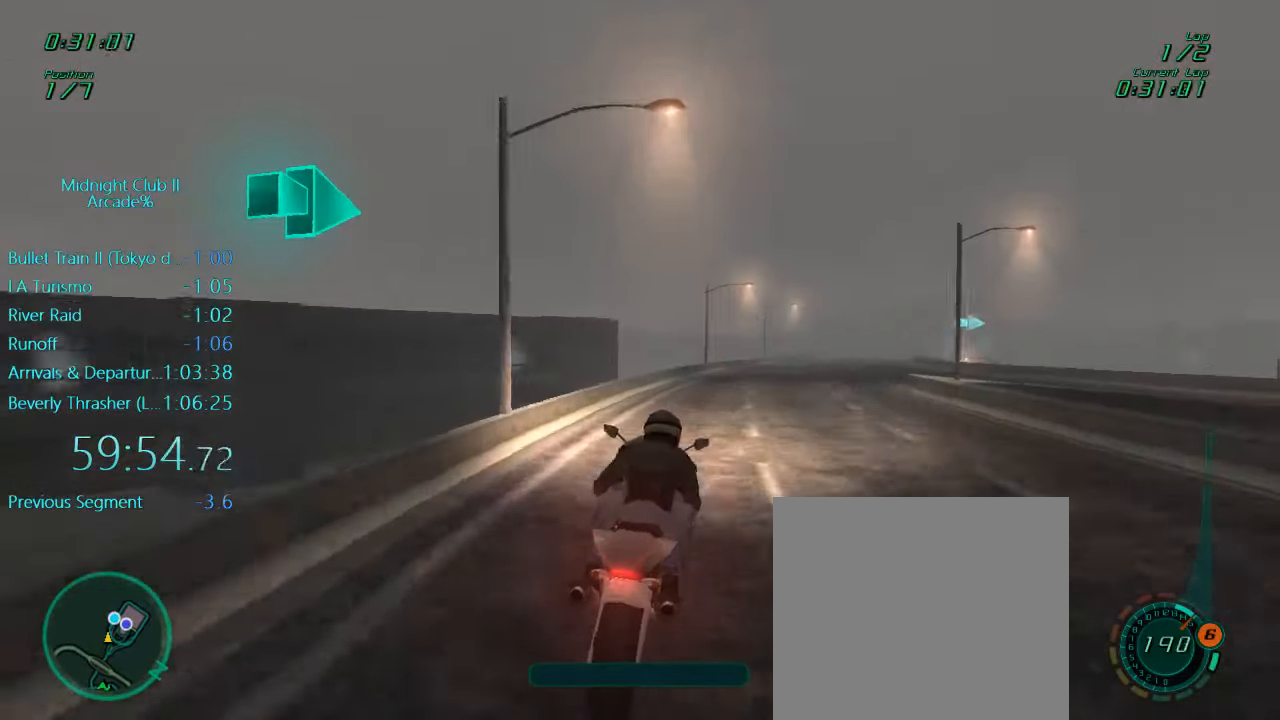
{"buttons": ["R2"], "left_stick": "right", "events": [[50, "left_stick", "center"], [150, "left_stick", "right"]]}
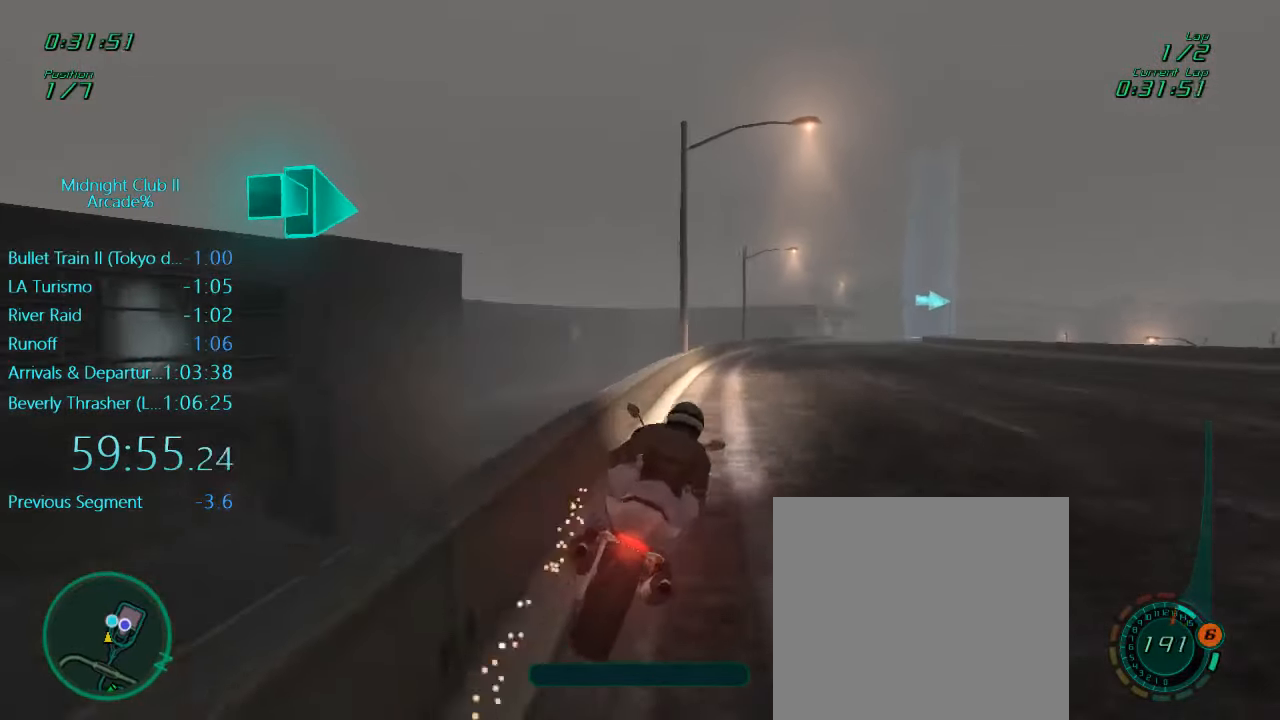
{"buttons": ["R2"], "left_stick": "right", "events": []}
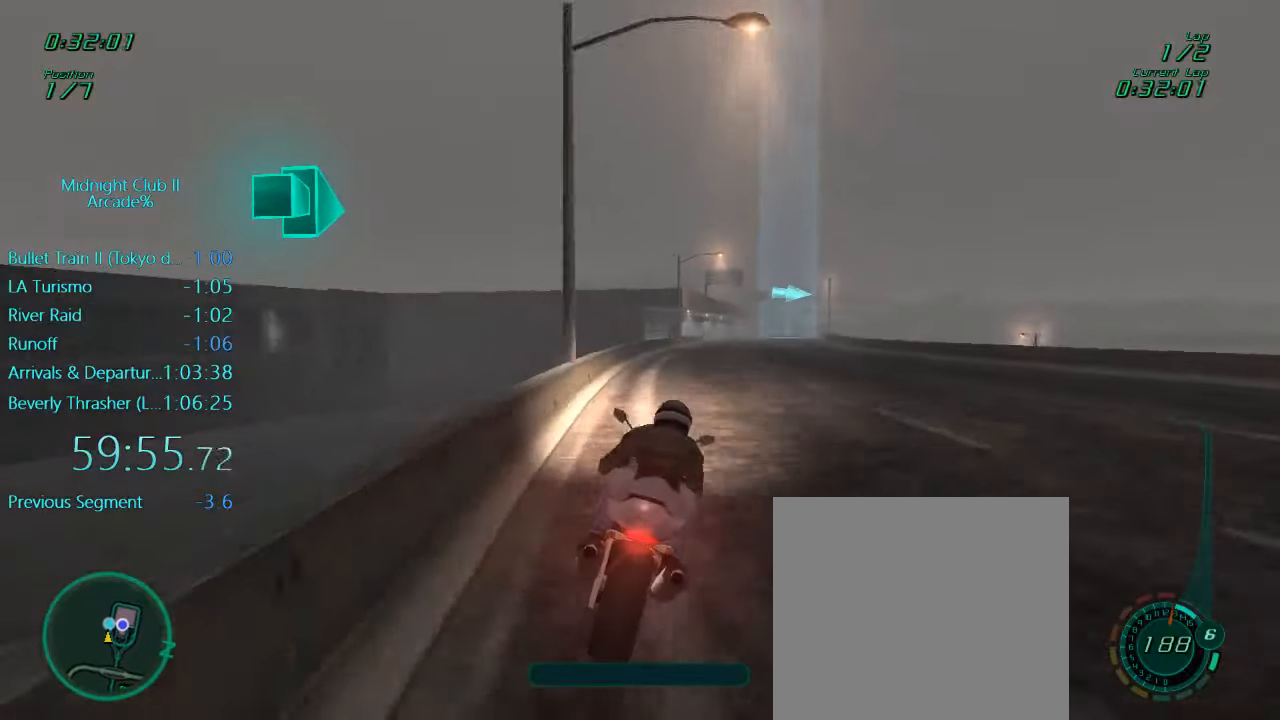
{"buttons": ["R2"], "left_stick": "center", "events": [[184, "left_stick", "center"]]}
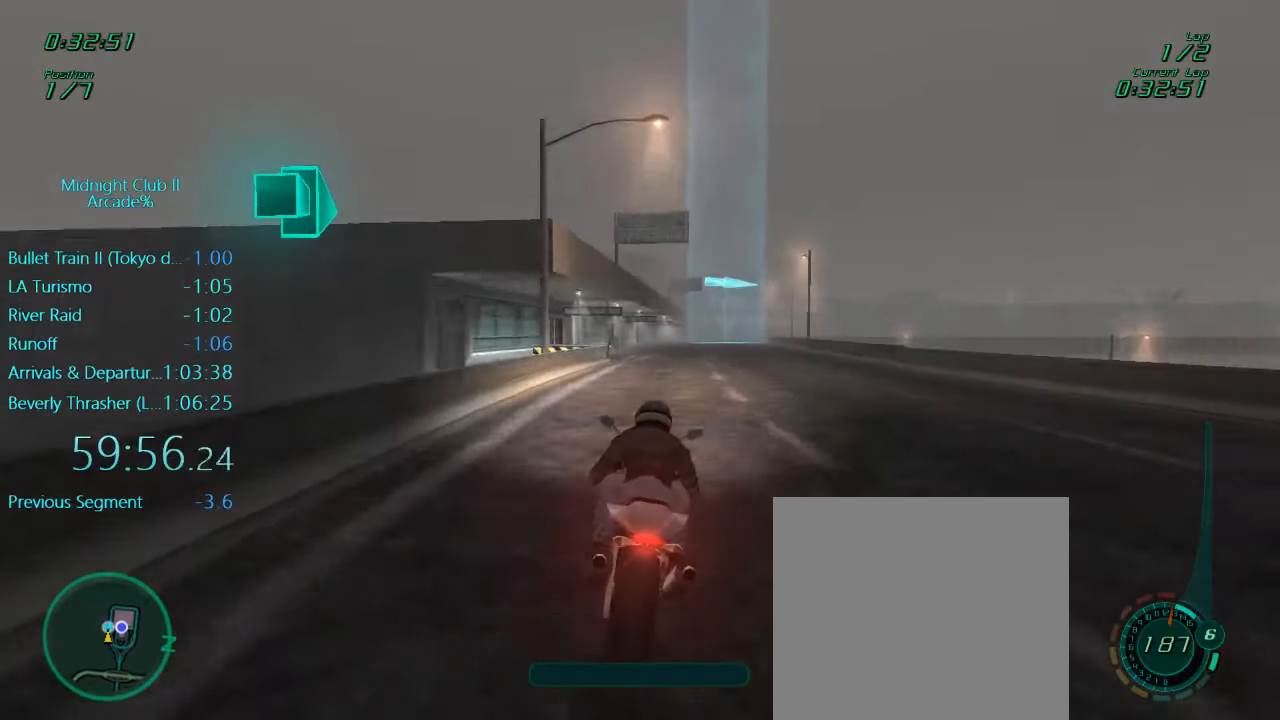
{"buttons": ["L1"], "left_stick": "center", "events": [[50, "left_stick", "right"], [184, "left_stick", "center"], [350, "R2", "up"], [417, "L1", "down"]]}
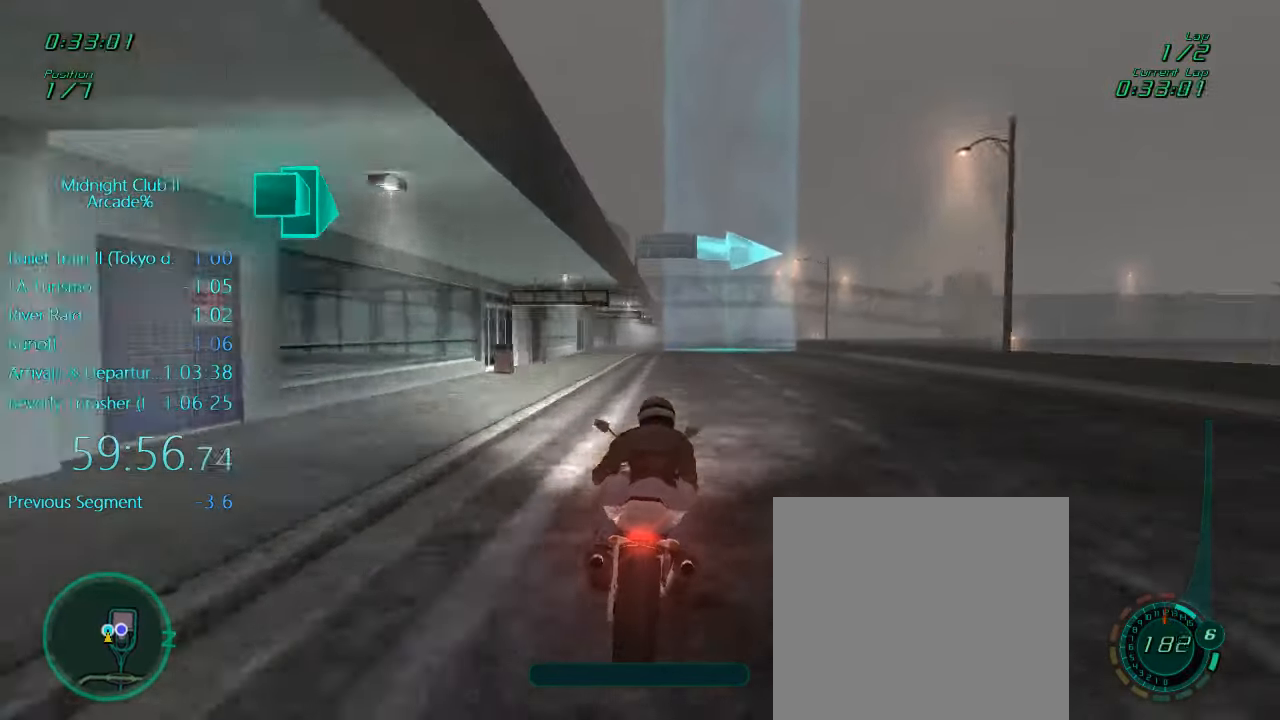
{"buttons": ["L1", "L2"], "left_stick": "right"}
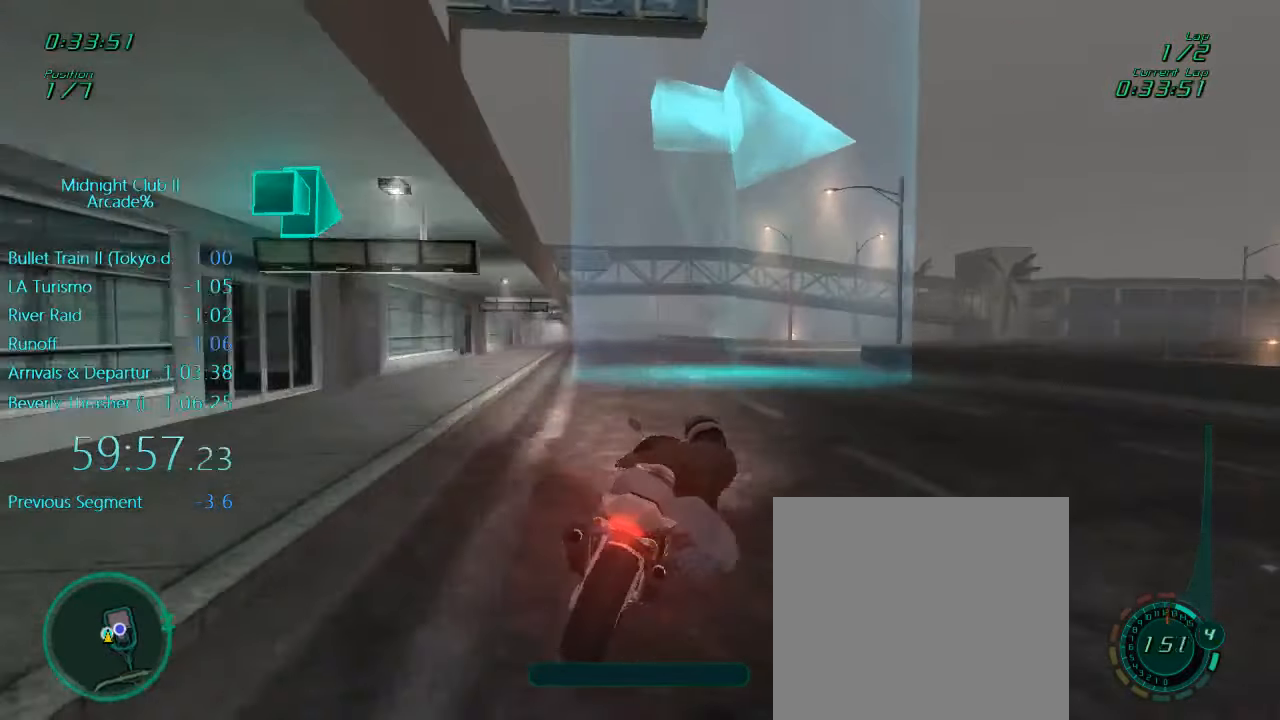
{"buttons": ["L1", "R2"], "left_stick": "right", "events": [[17, "L2", "up"], [150, "R2", "down"]]}
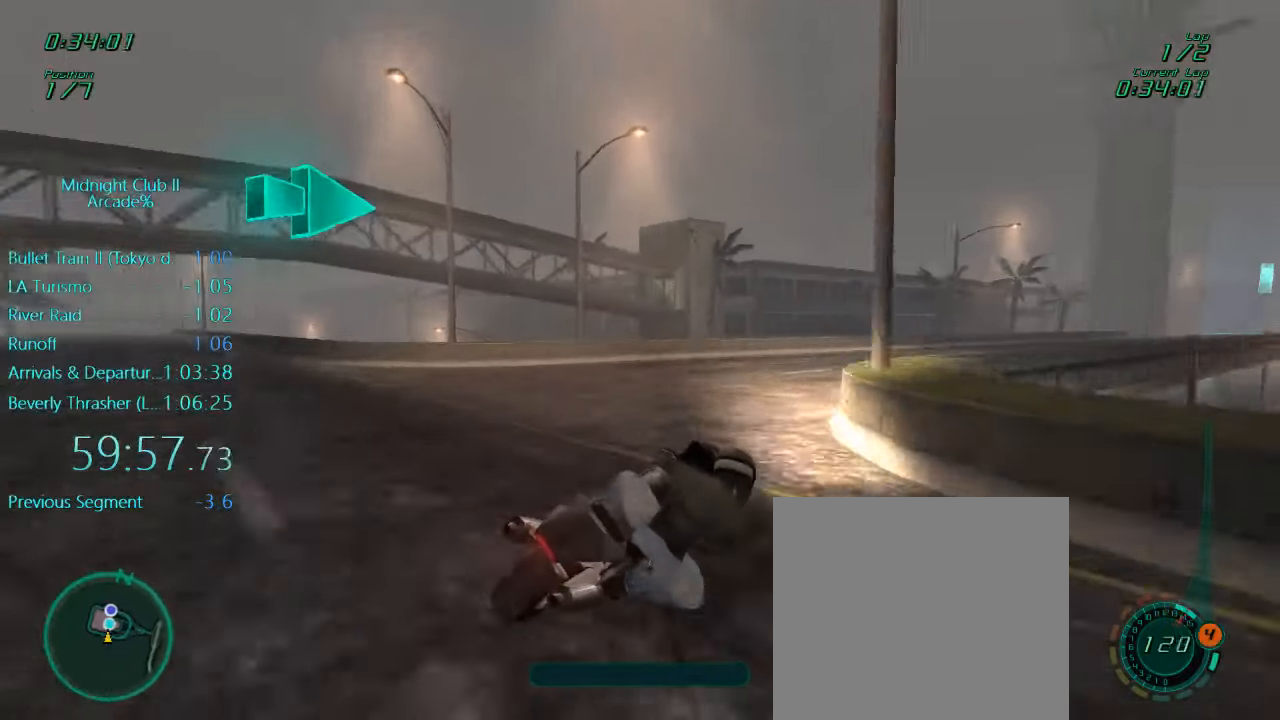
{"buttons": ["L1", "R2"], "left_stick": "down", "events": [[317, "X", "down"], [450, "X", "up"], [450, "left_stick", "down"]]}
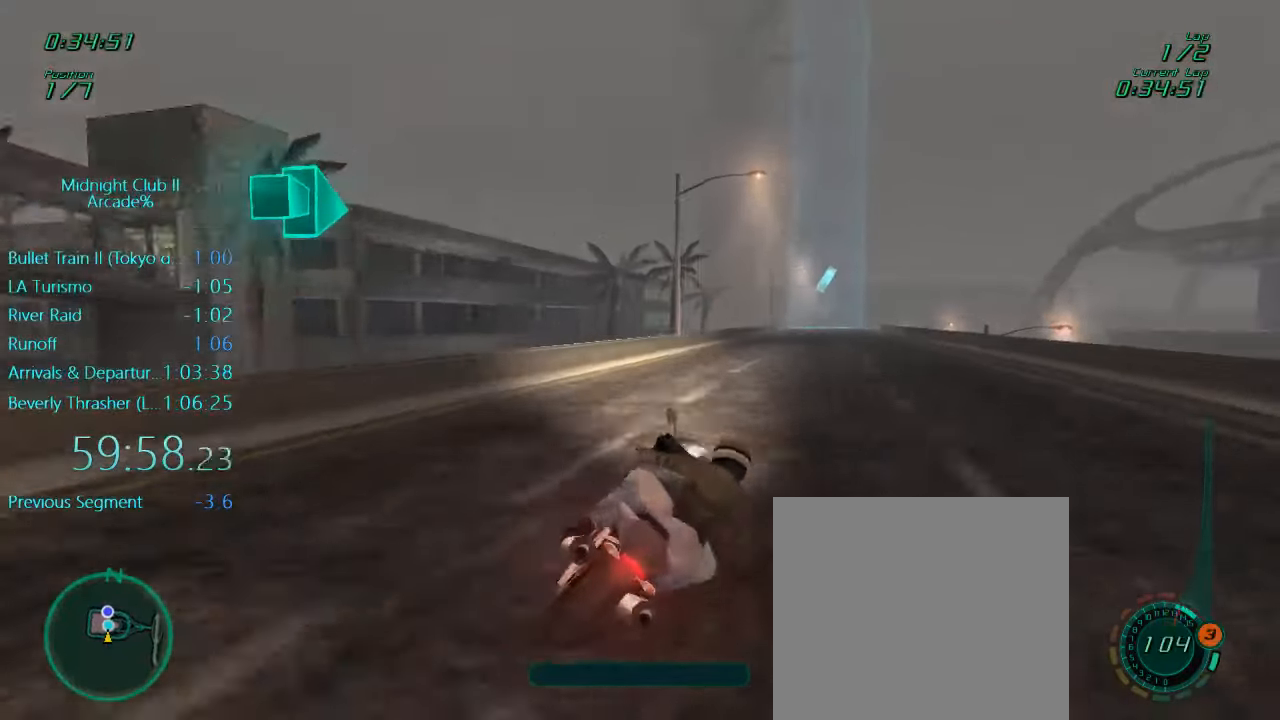
{"buttons": ["L1", "R2"], "left_stick": "up-right", "events": [[117, "left_stick", "right"], [317, "A", "down"], [350, "left_stick", "up-right"], [417, "A", "up"]]}
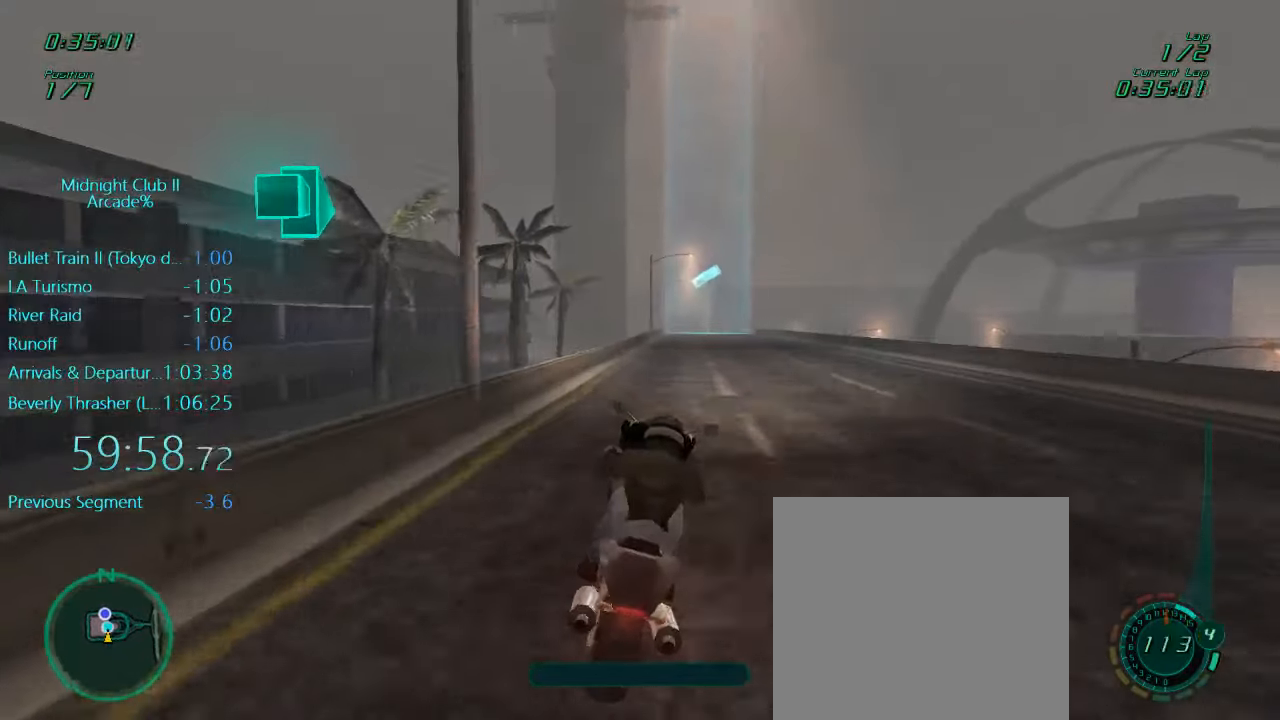
{"buttons": ["L1", "R2"], "left_stick": "center", "events": [[350, "A", "down"], [350, "left_stick", "center"], [417, "A", "up"]]}
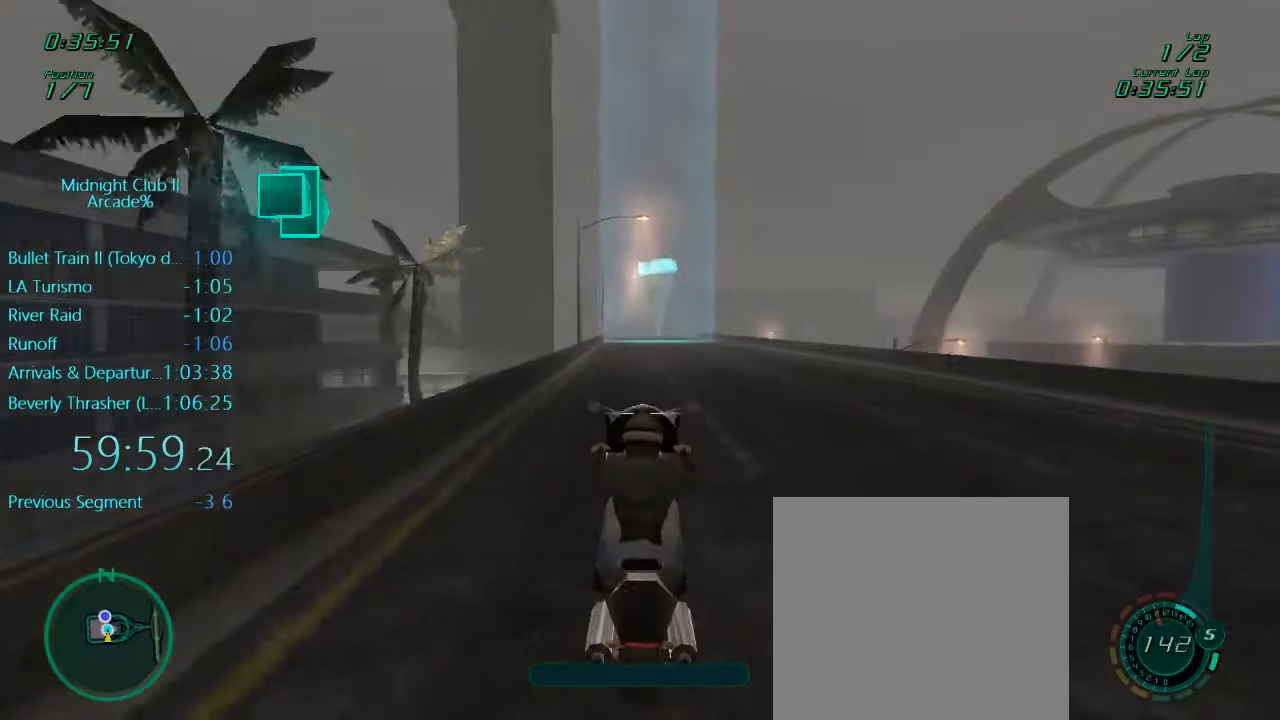
{"buttons": ["R2"], "left_stick": "center", "events": [[284, "left_stick", "right"], [384, "L1", "up"], [450, "left_stick", "center"]]}
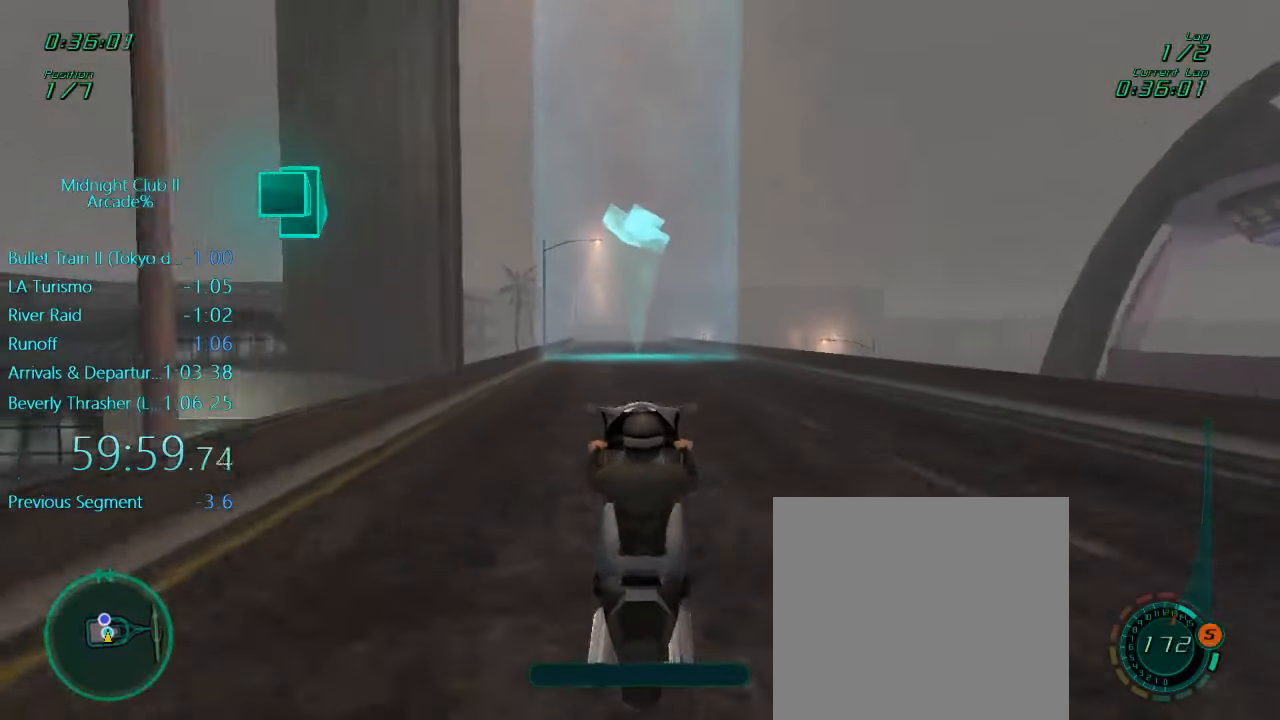
{"buttons": ["R2"], "left_stick": "center", "events": [[117, "A", "down"], [184, "A", "up"]]}
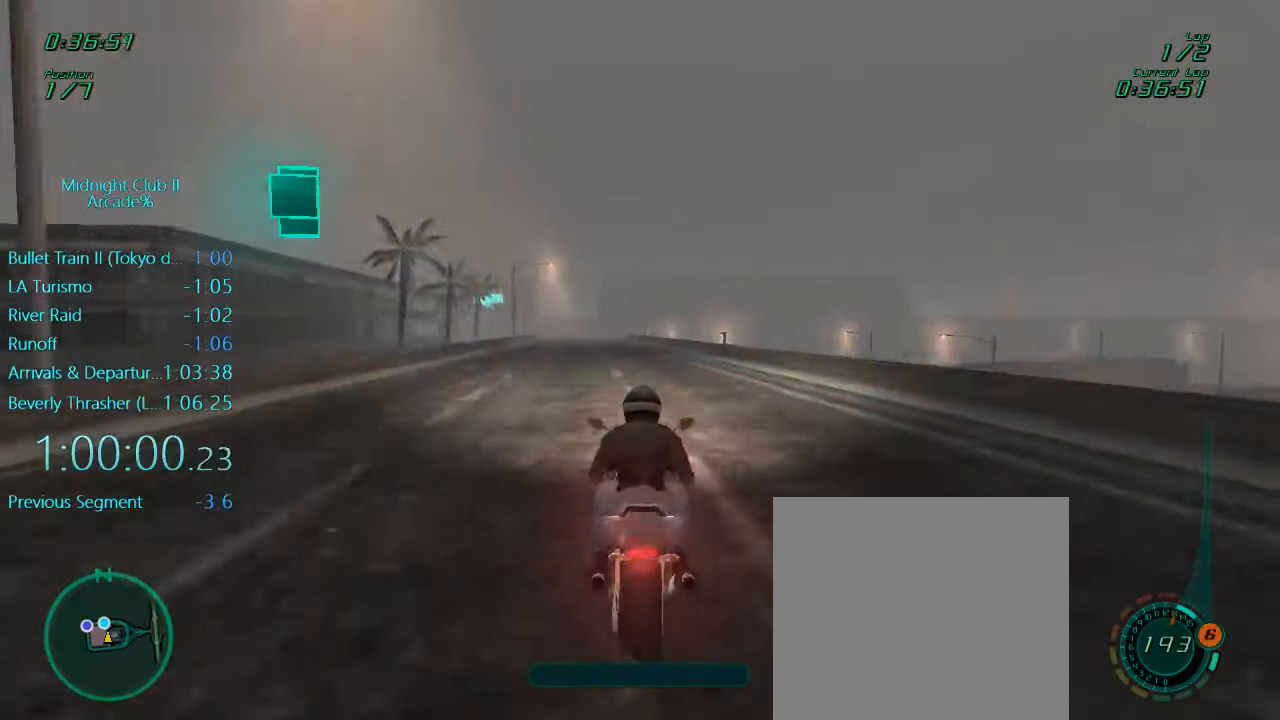
{"buttons": ["R2"], "left_stick": "center", "events": [[283, "left_stick", "left"], [383, "left_stick", "center"]]}
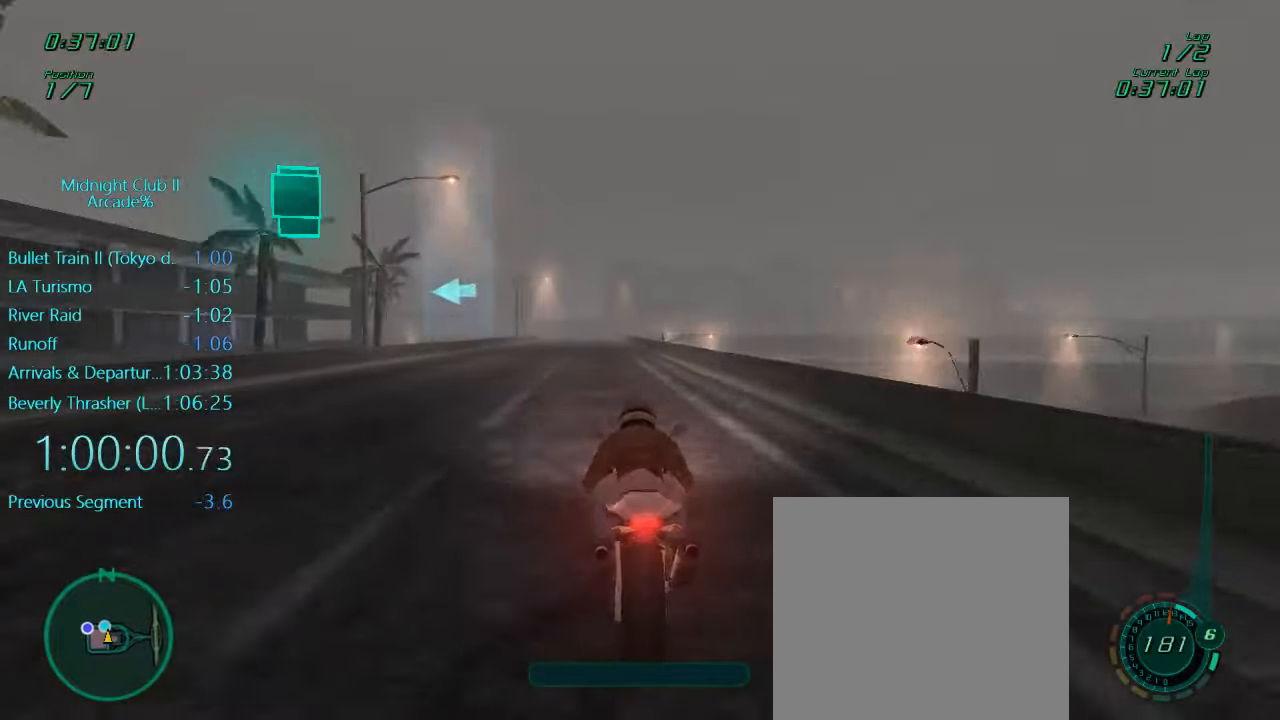
{"buttons": [], "left_stick": "center", "events": [[483, "R2", "up"]]}
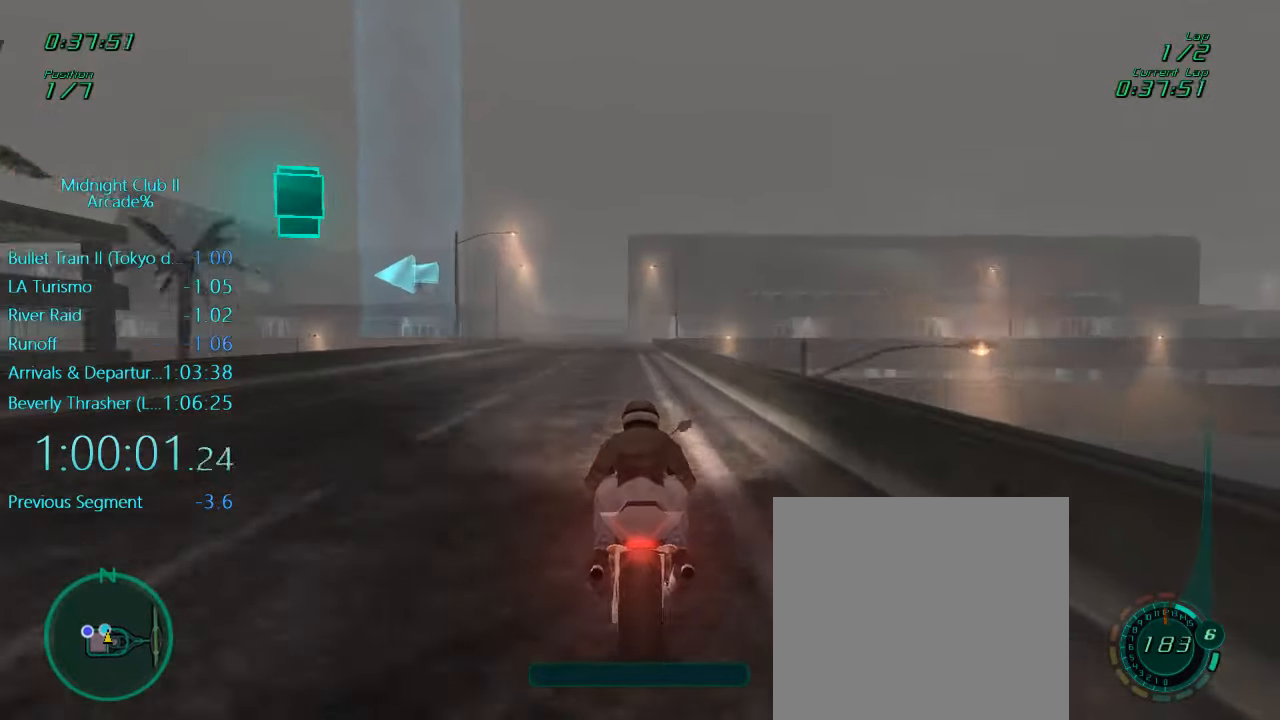
{"buttons": ["L1", "L2"], "left_stick": "left", "events": [[50, "L1", "down"], [316, "X", "down"], [350, "left_stick", "left"], [416, "L2", "down"], [450, "X", "up"]]}
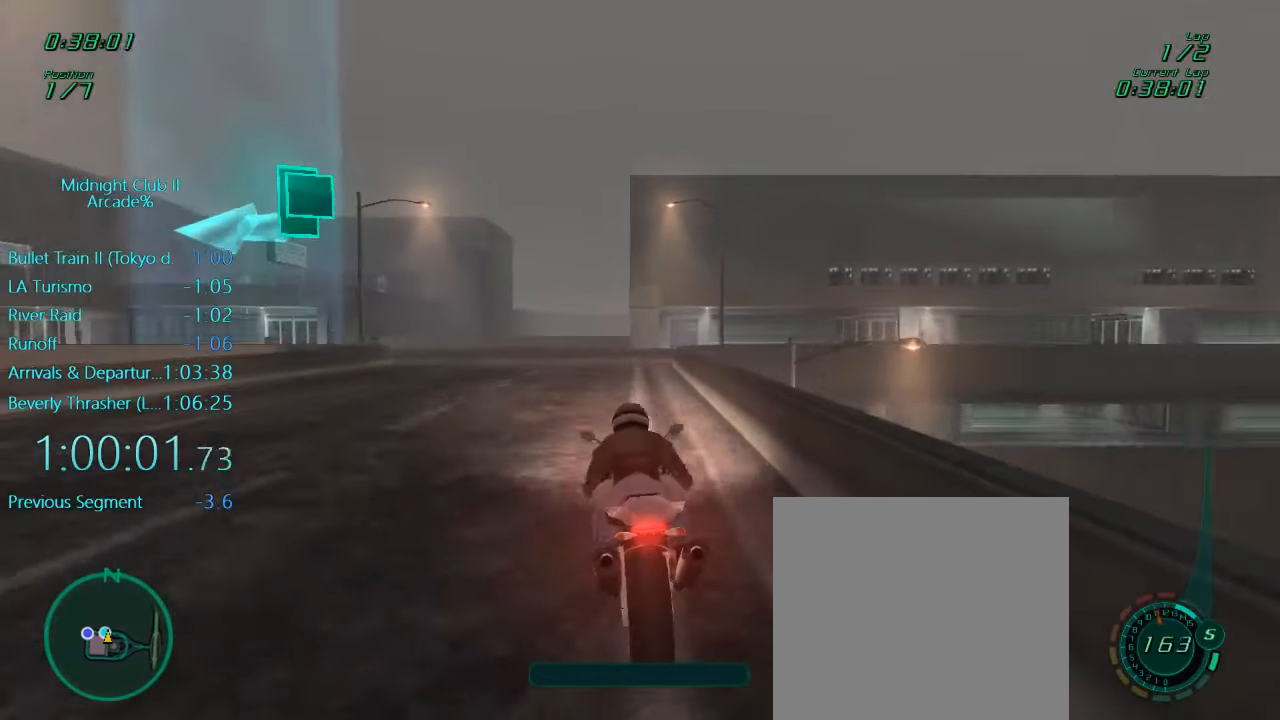
{"buttons": ["L1", "R2"], "left_stick": "left", "events": [[116, "L2", "up"], [250, "R2", "down"]]}
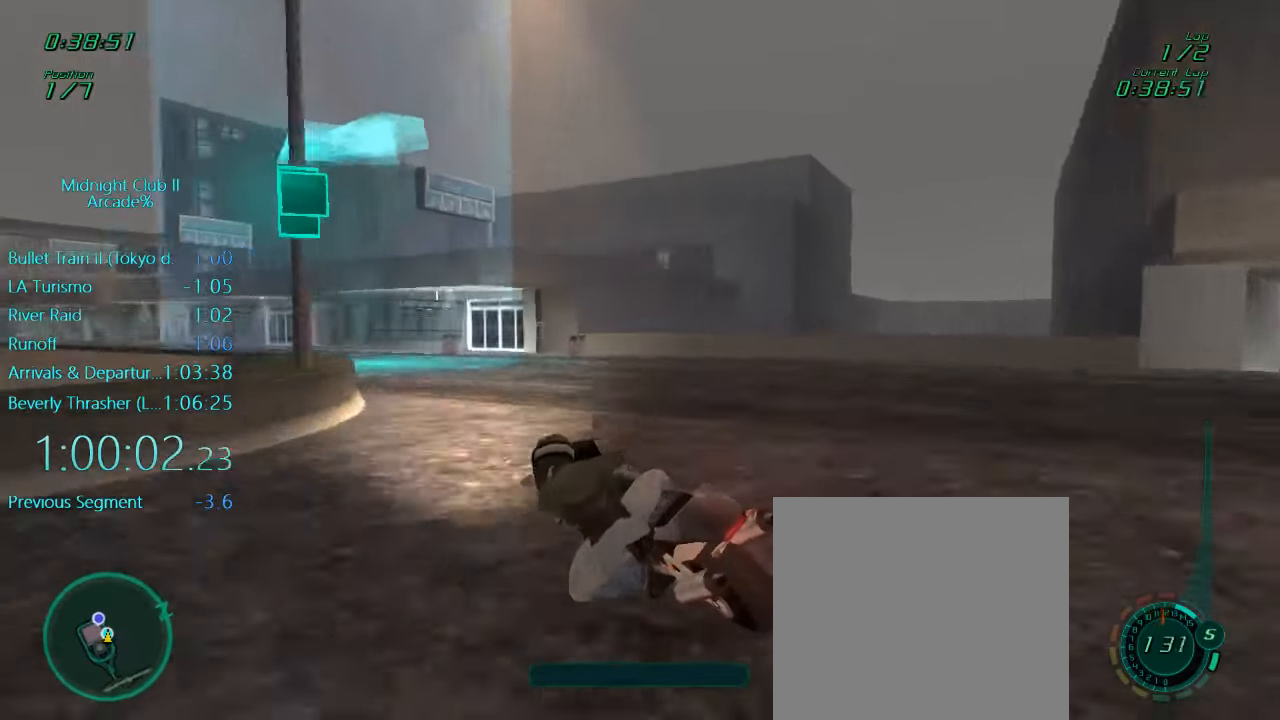
{"buttons": ["L1", "R2"], "left_stick": "left", "events": [[50, "X", "down"], [150, "X", "up"]]}
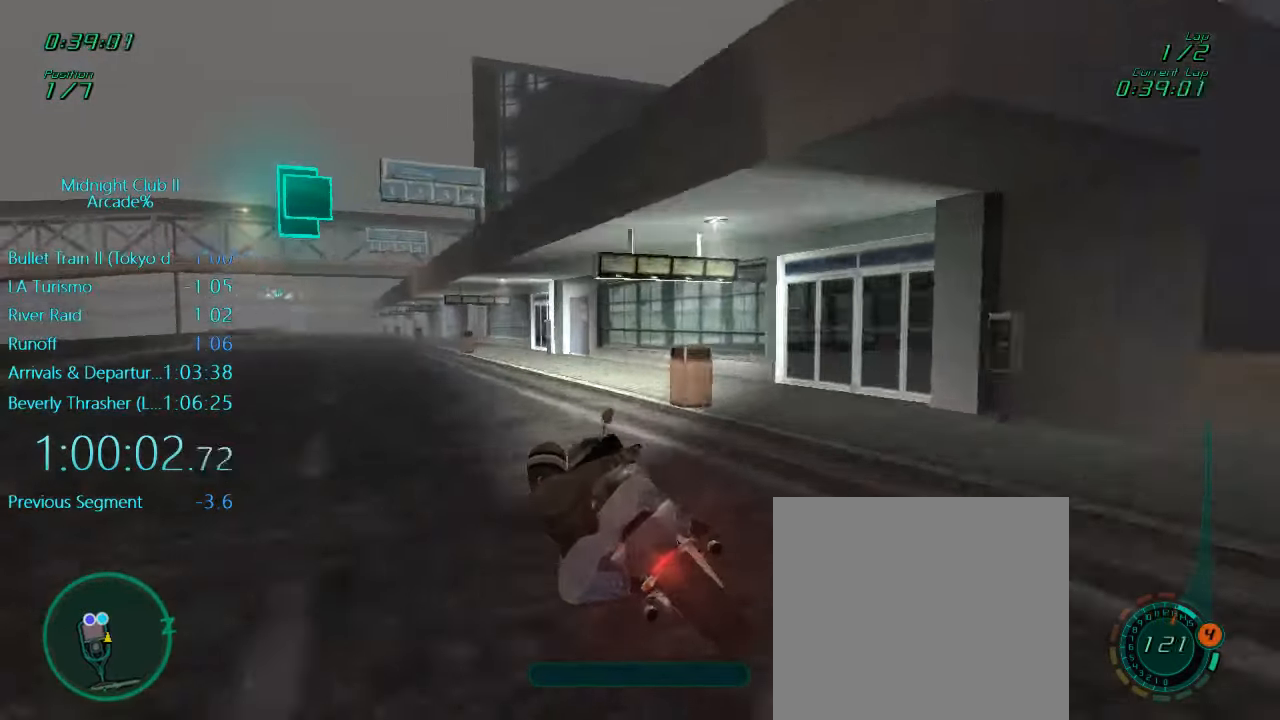
{"buttons": ["A", "L1", "R2"], "left_stick": "down", "events": [[350, "left_stick", "down"], [416, "A", "down"]]}
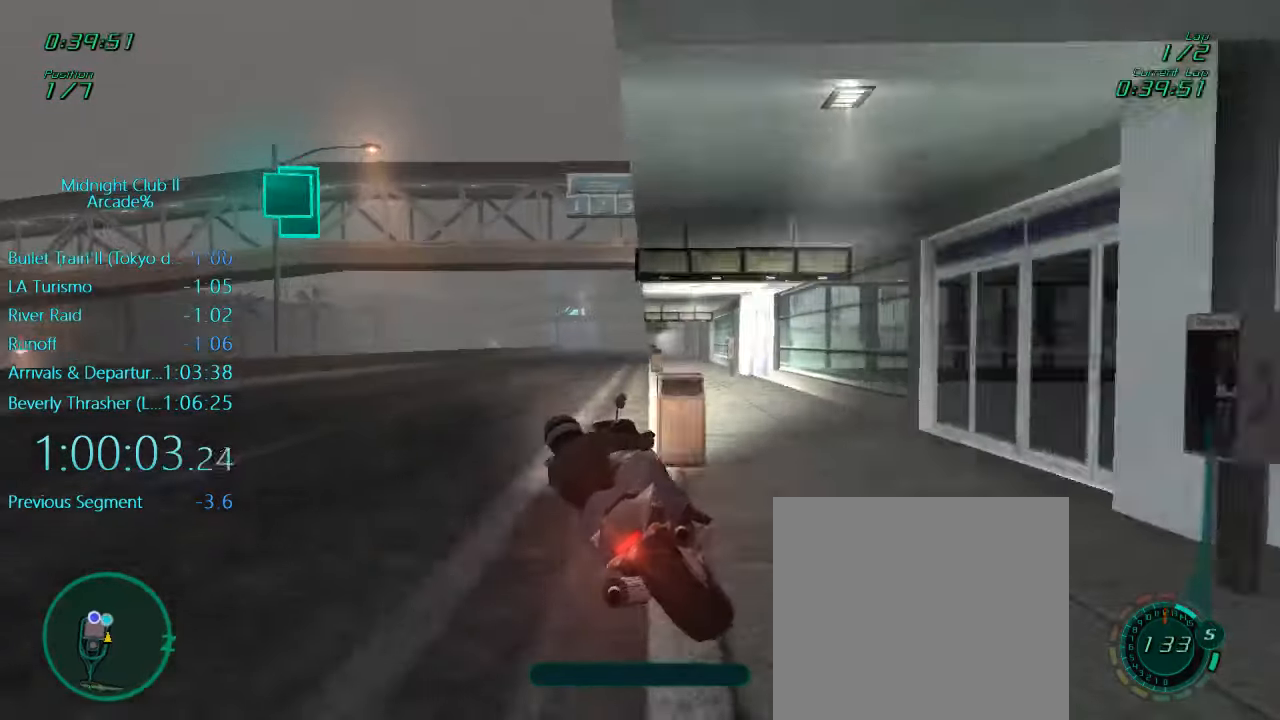
{"buttons": ["L1", "R2"], "left_stick": "up-right", "events": [[16, "A", "up"], [16, "left_stick", "left"], [150, "left_stick", "up-right"]]}
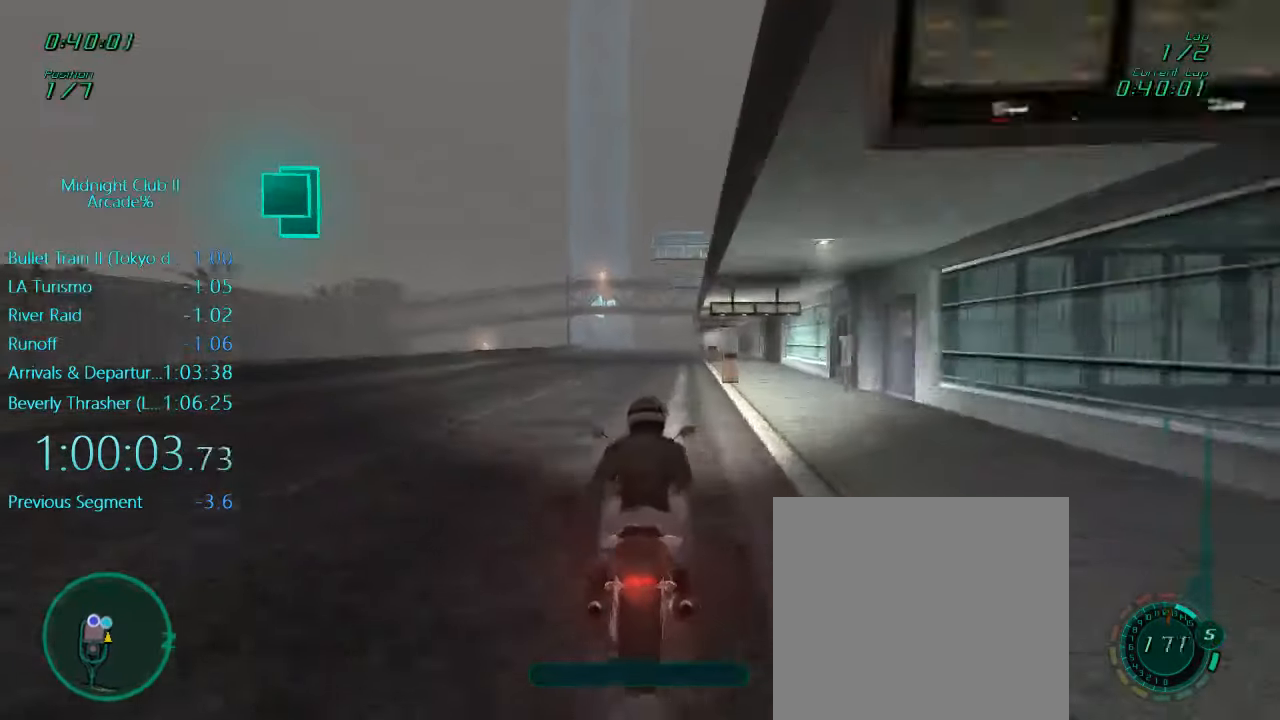
{"buttons": ["R2"], "left_stick": "center", "events": [[50, "A", "down"], [133, "left_stick", "center"], [150, "A", "up"], [316, "L1", "up"]]}
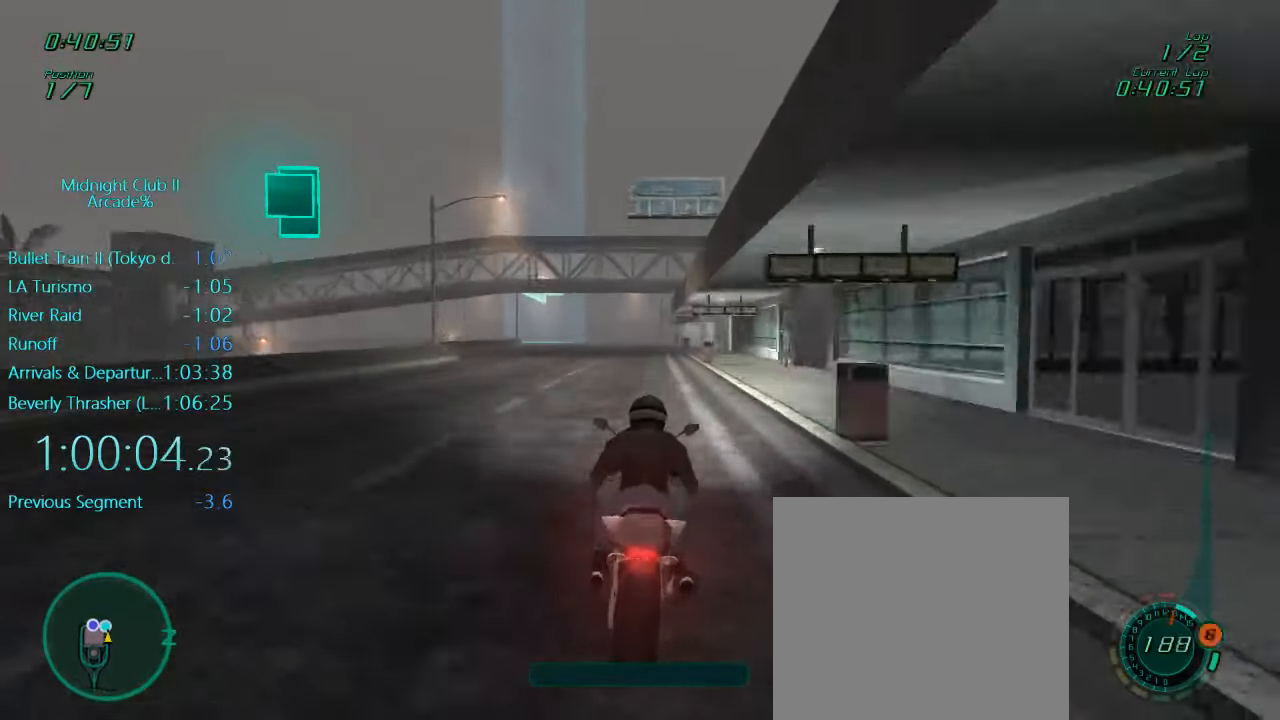
{"buttons": ["L1", "R2"], "left_stick": "left", "events": [[416, "L1", "down"], [416, "left_stick", "left"]]}